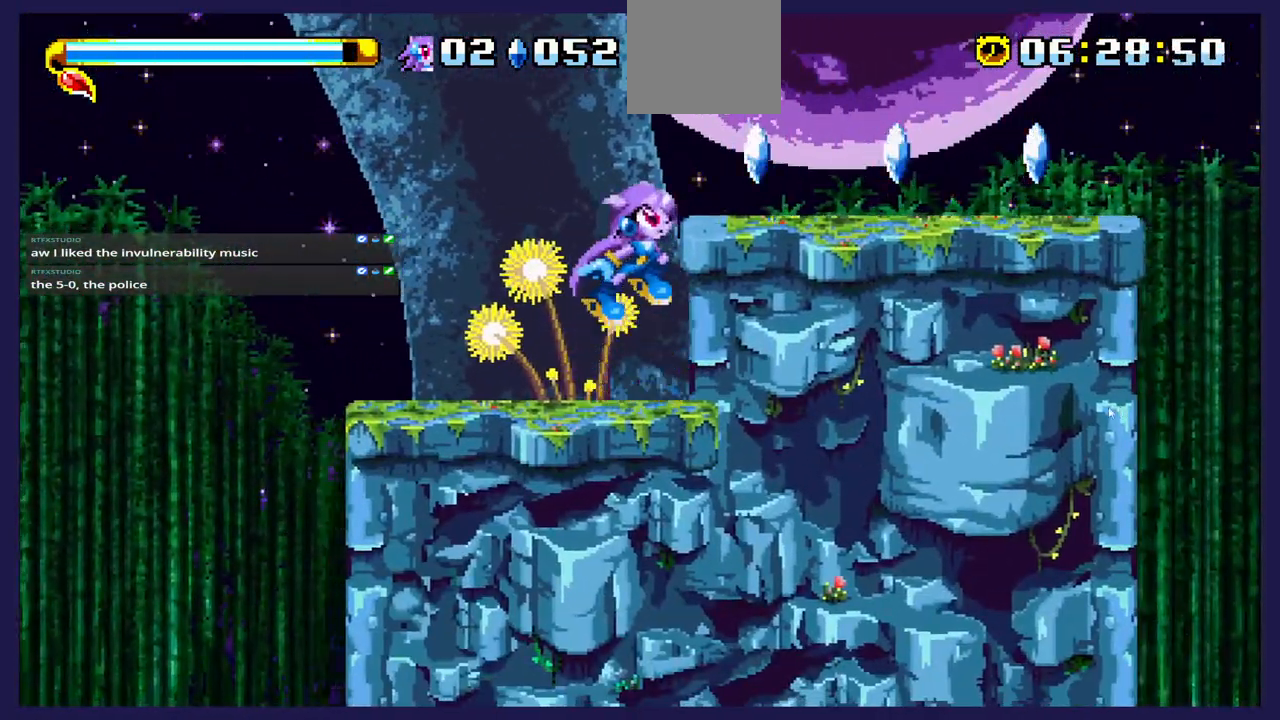
Gameplay with a controller (Xbox layout); each line is a JSON object with the inputs held at the frame after it. "events" lists button and stick changes between this image and that frame as [ms after this image, input, new state], when the widget could be followed in between. Not read: right_stick.
{"buttons": [], "left_stick": "center", "events": [[17, "DPAD_RIGHT", "down"], [100, "A", "up"], [350, "DPAD_RIGHT", "up"]]}
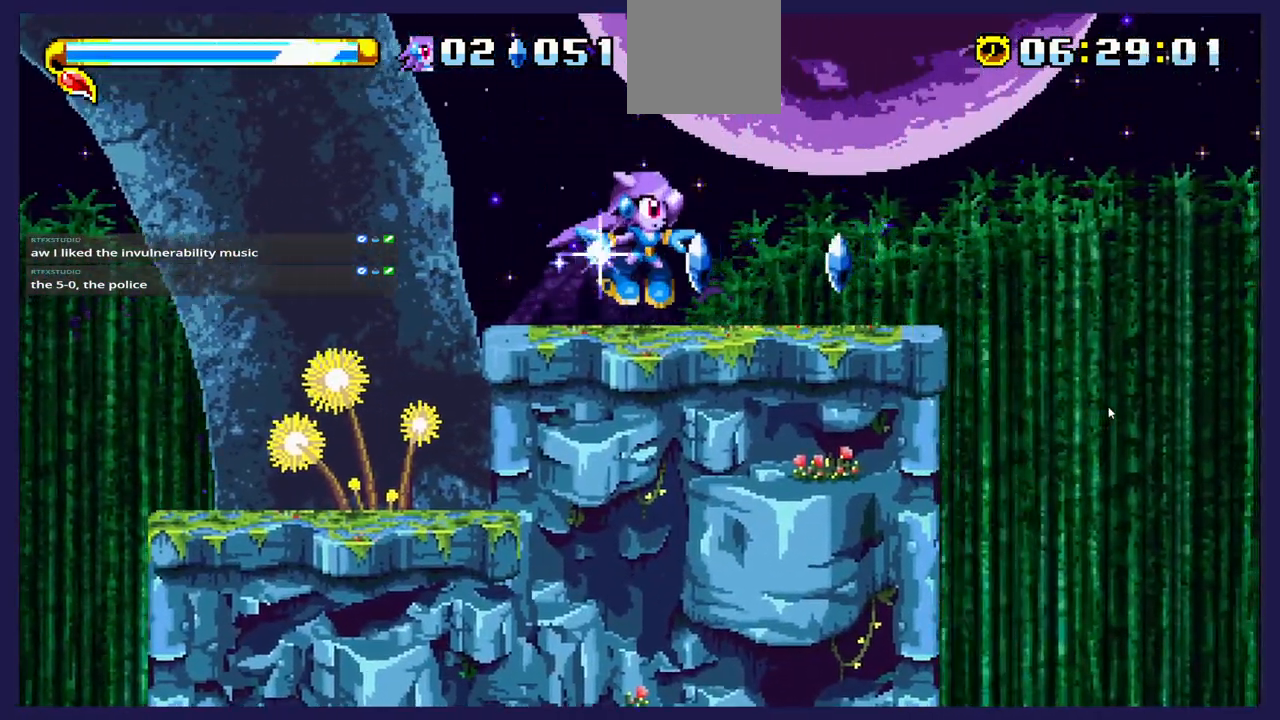
{"buttons": ["A", "DPAD_RIGHT"], "left_stick": "center", "events": [[50, "DPAD_RIGHT", "down"], [467, "A", "down"]]}
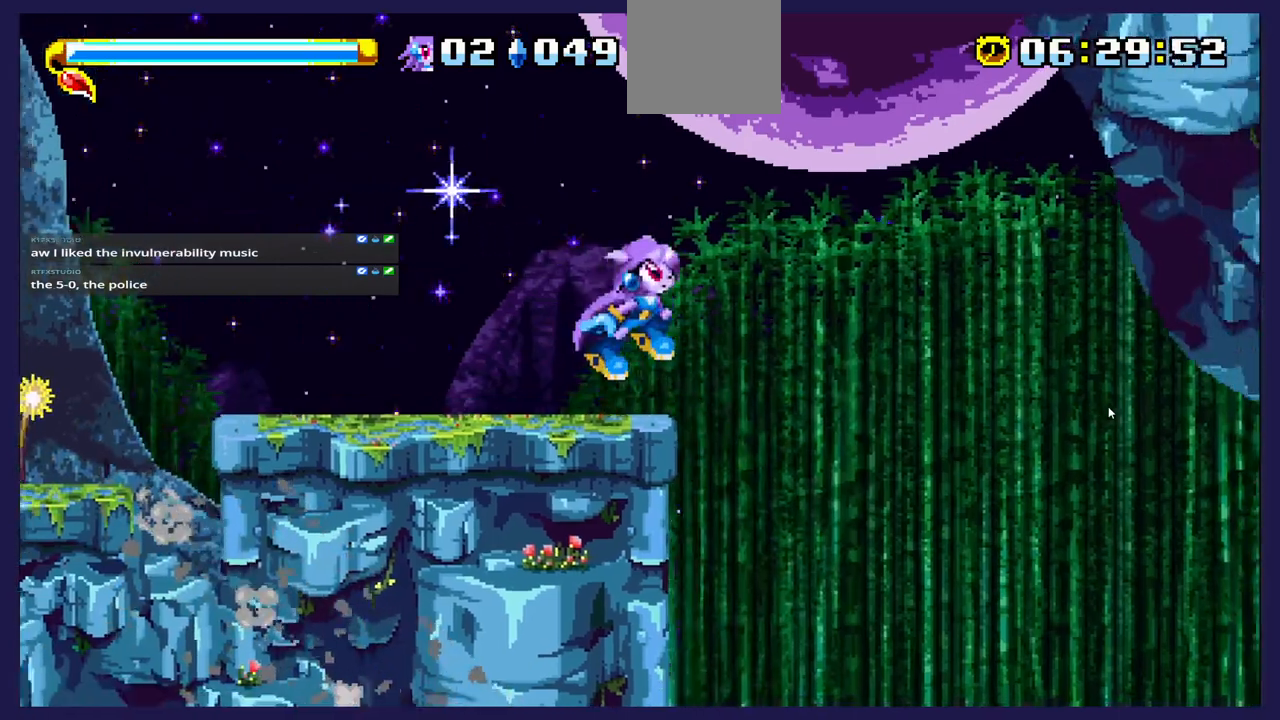
{"buttons": ["DPAD_RIGHT"], "left_stick": "center", "events": [[367, "A", "up"]]}
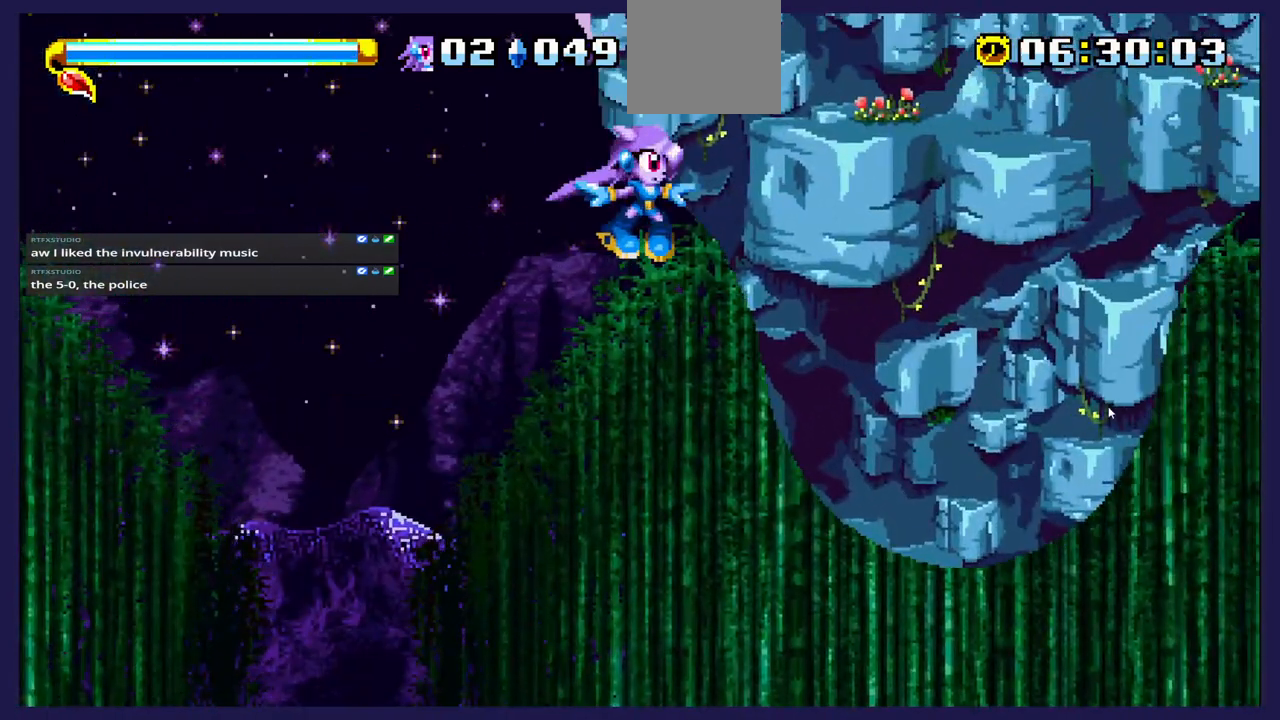
{"buttons": ["DPAD_RIGHT"], "left_stick": "center", "events": []}
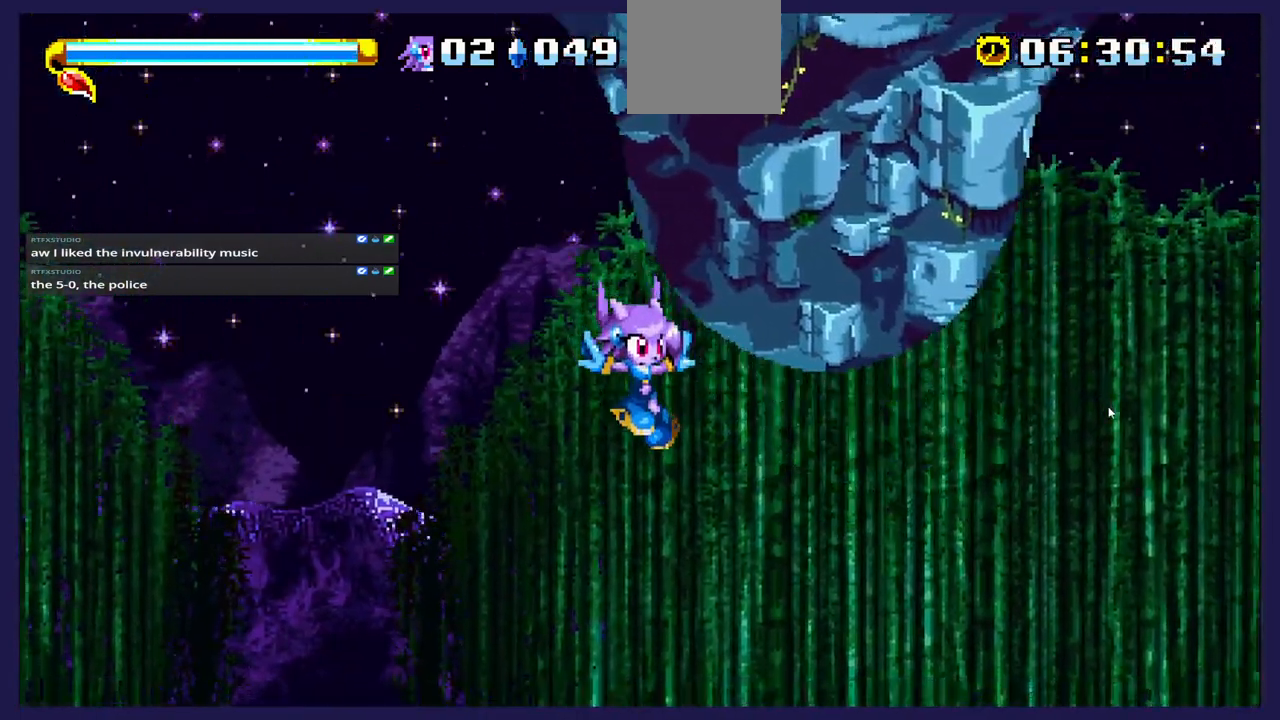
{"buttons": ["B", "DPAD_UP", "DPAD_RIGHT"], "left_stick": "center", "events": [[167, "DPAD_UP", "down"], [250, "B", "down"]]}
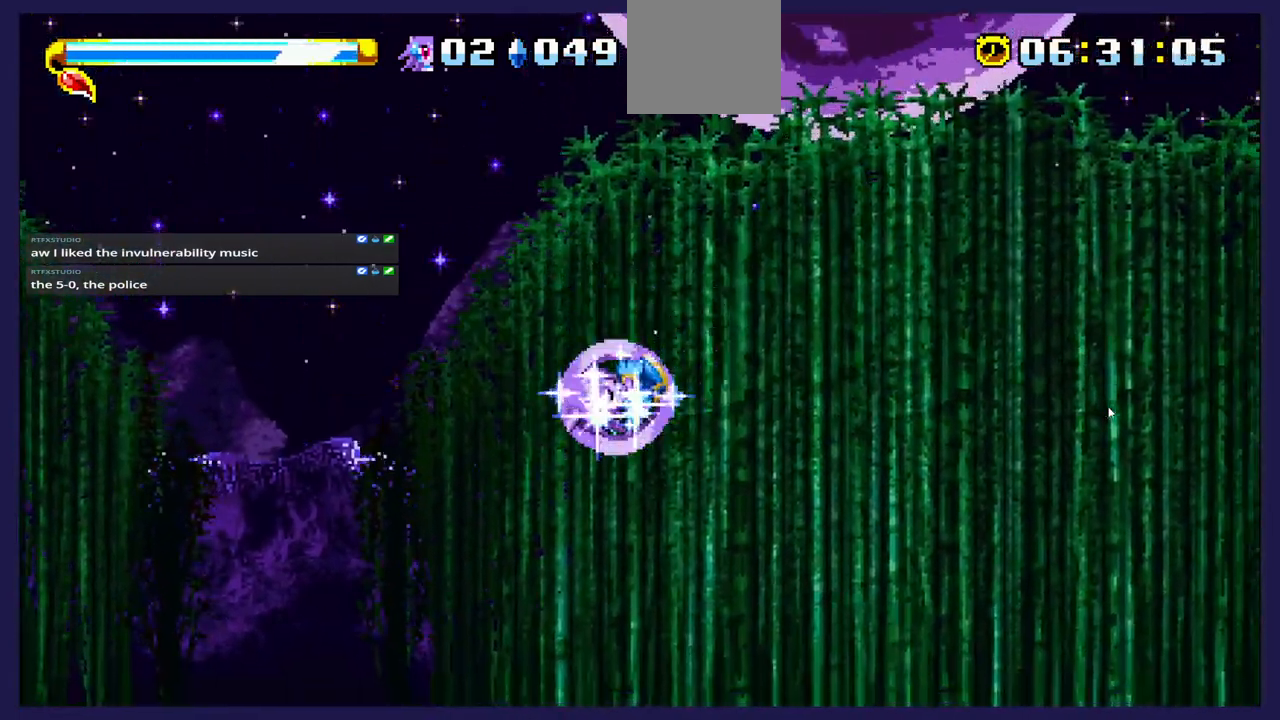
{"buttons": ["B", "DPAD_UP", "DPAD_RIGHT"], "left_stick": "center", "events": []}
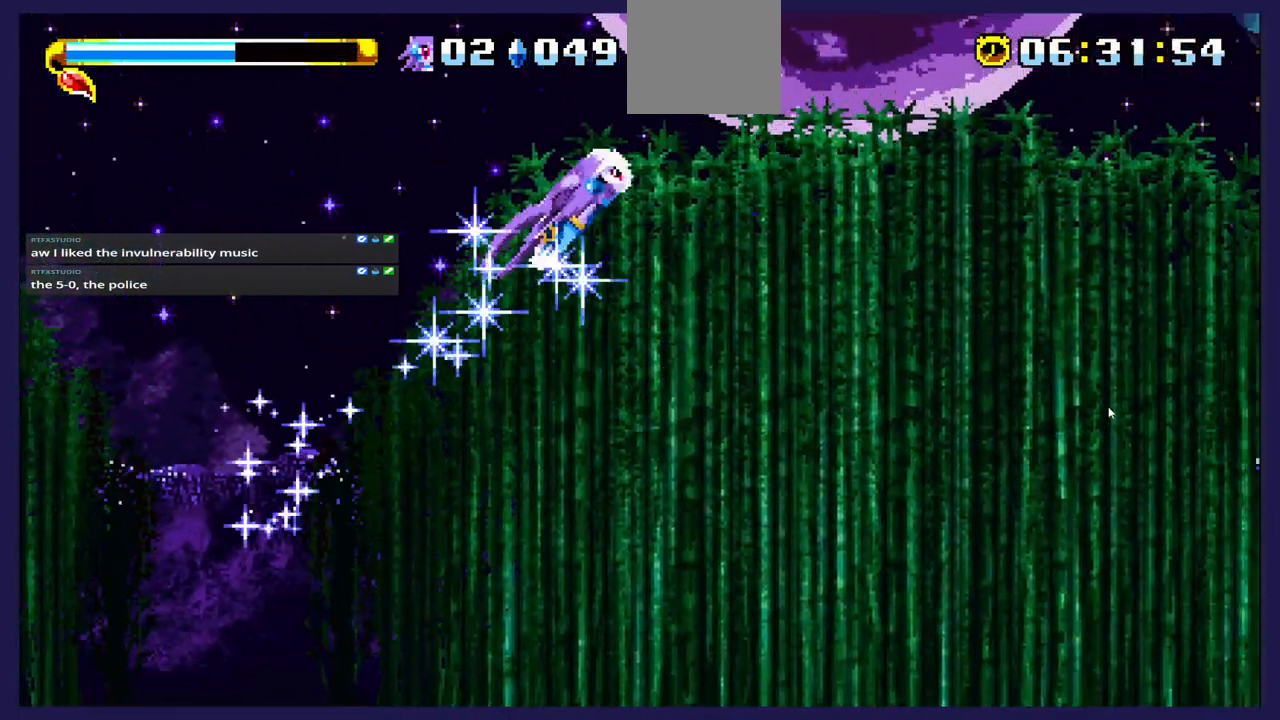
{"buttons": ["B", "DPAD_UP", "DPAD_RIGHT"], "left_stick": "center", "events": []}
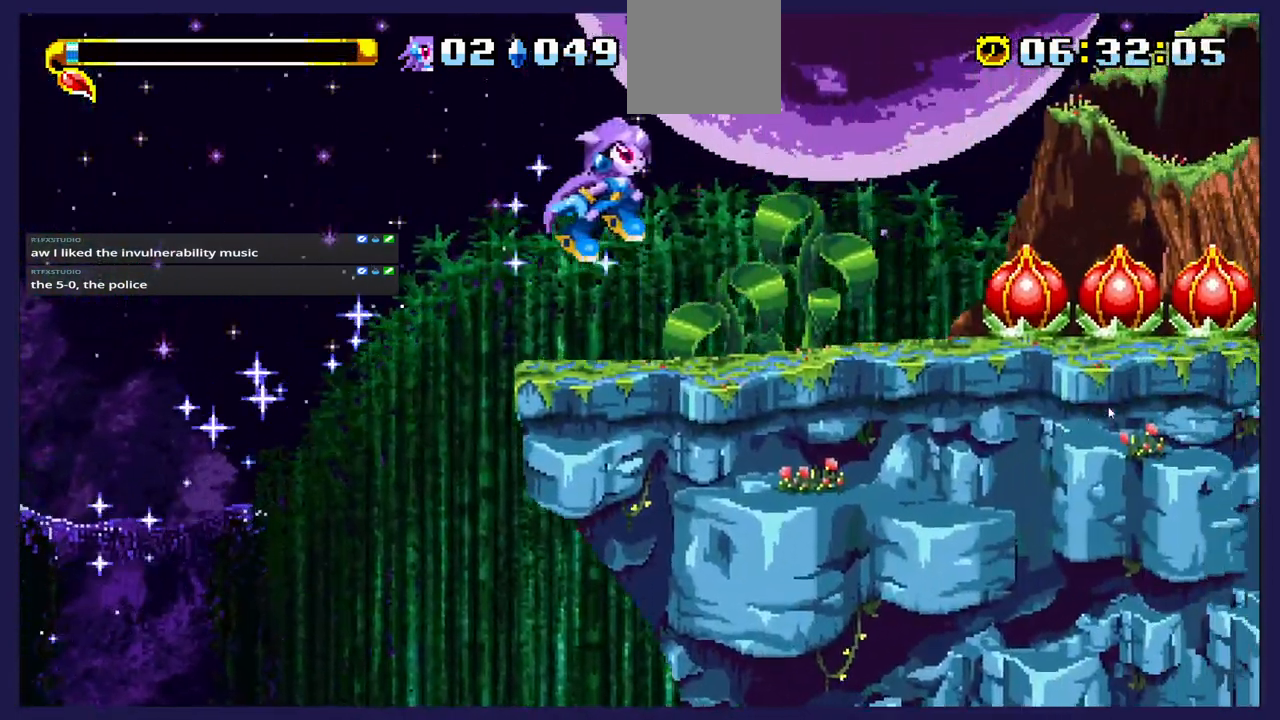
{"buttons": [], "left_stick": "center", "events": [[167, "B", "up"], [217, "DPAD_UP", "up"], [467, "DPAD_RIGHT", "up"]]}
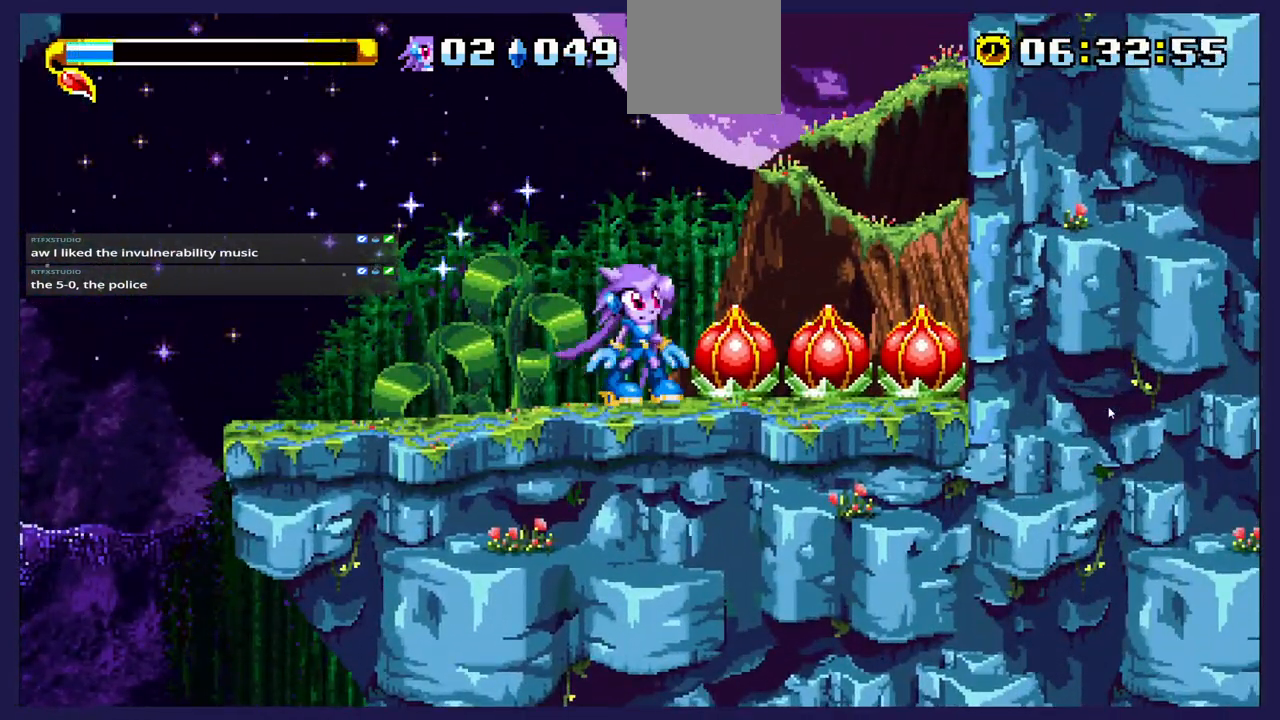
{"buttons": ["DPAD_RIGHT"], "left_stick": "center", "events": [[167, "X", "down"], [283, "X", "up"], [333, "DPAD_RIGHT", "down"], [367, "X", "down"], [483, "X", "up"]]}
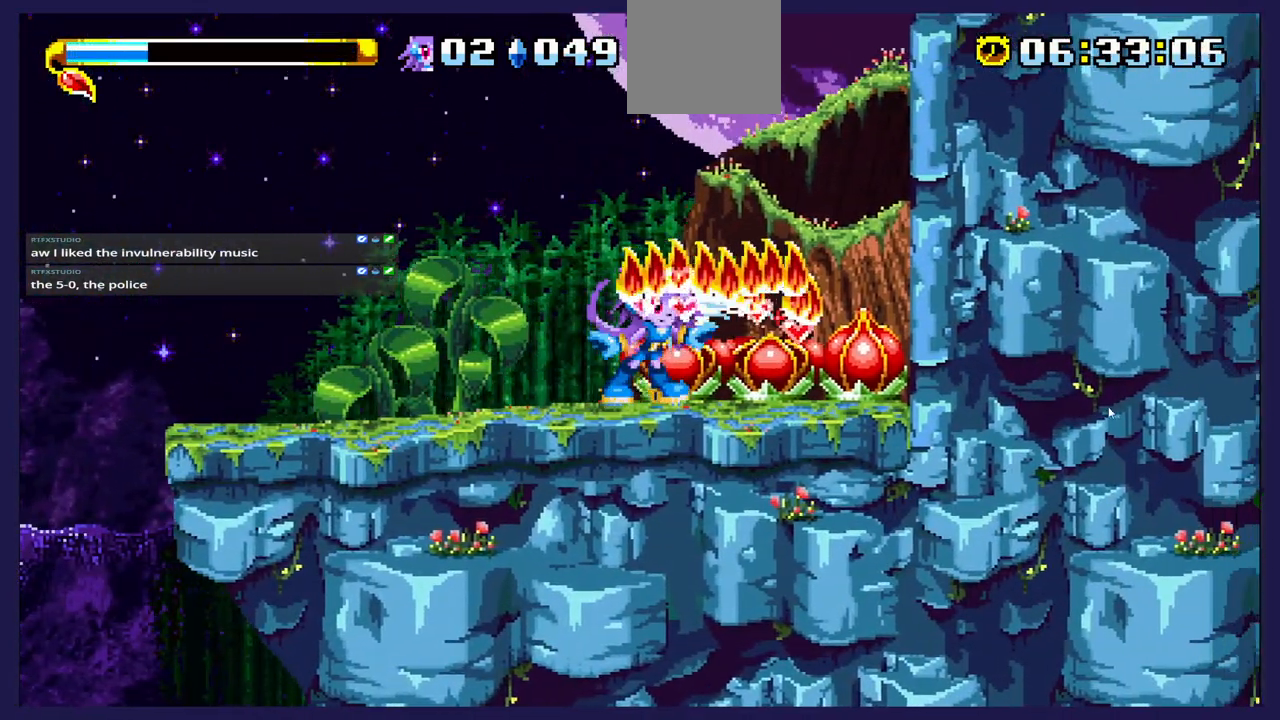
{"buttons": [], "left_stick": "center", "events": [[183, "X", "down"], [300, "X", "up"], [433, "DPAD_RIGHT", "up"]]}
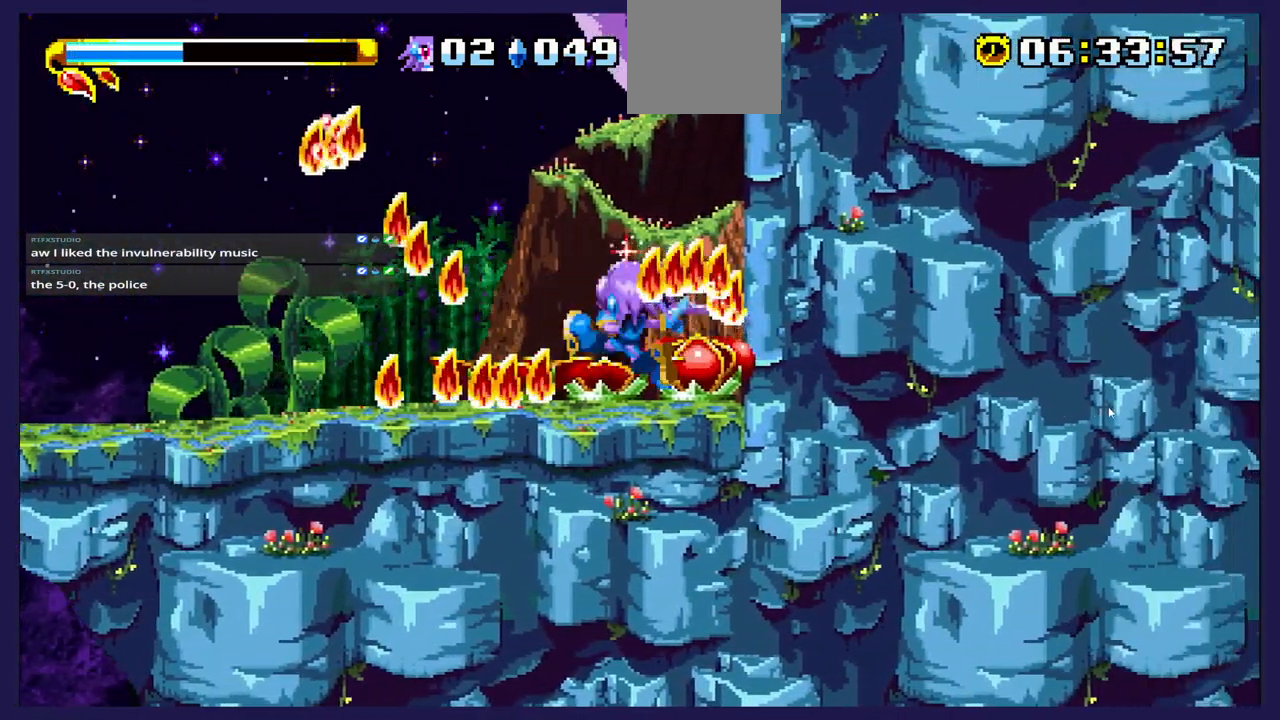
{"buttons": [], "left_stick": "center", "events": [[150, "DPAD_RIGHT", "down"], [450, "DPAD_RIGHT", "up"]]}
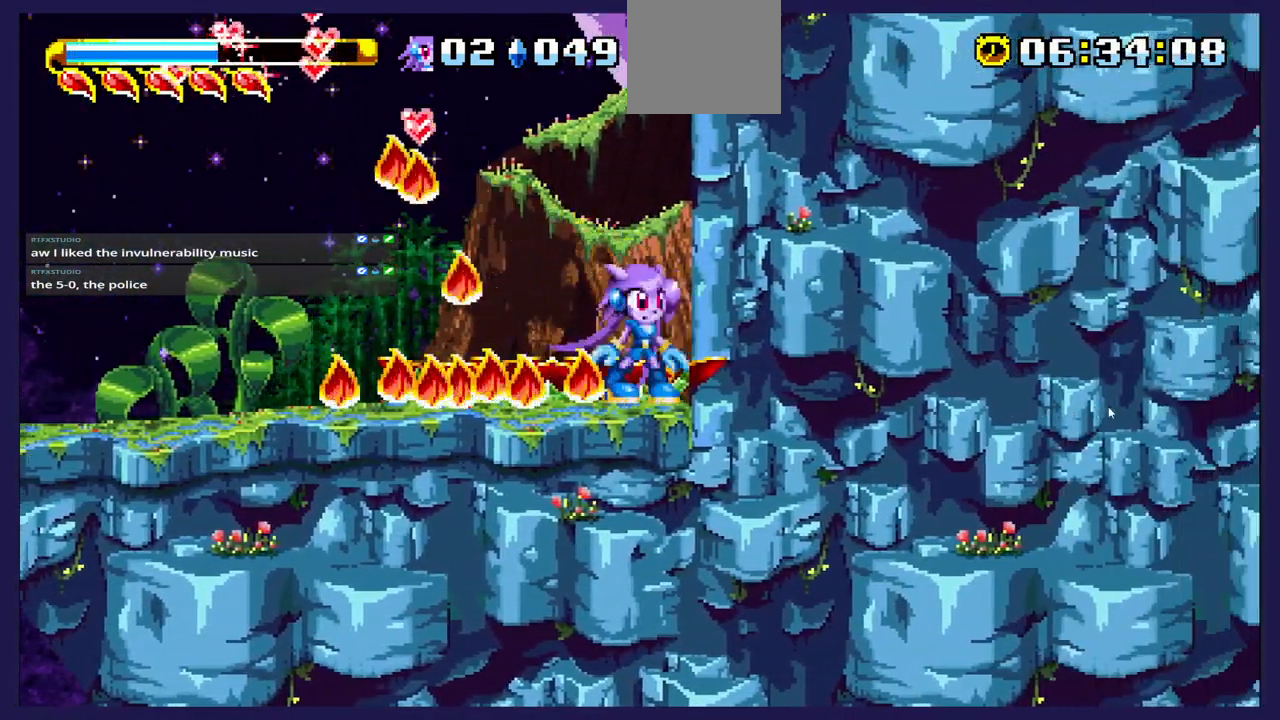
{"buttons": ["DPAD_LEFT"], "left_stick": "center", "events": [[17, "DPAD_LEFT", "down"]]}
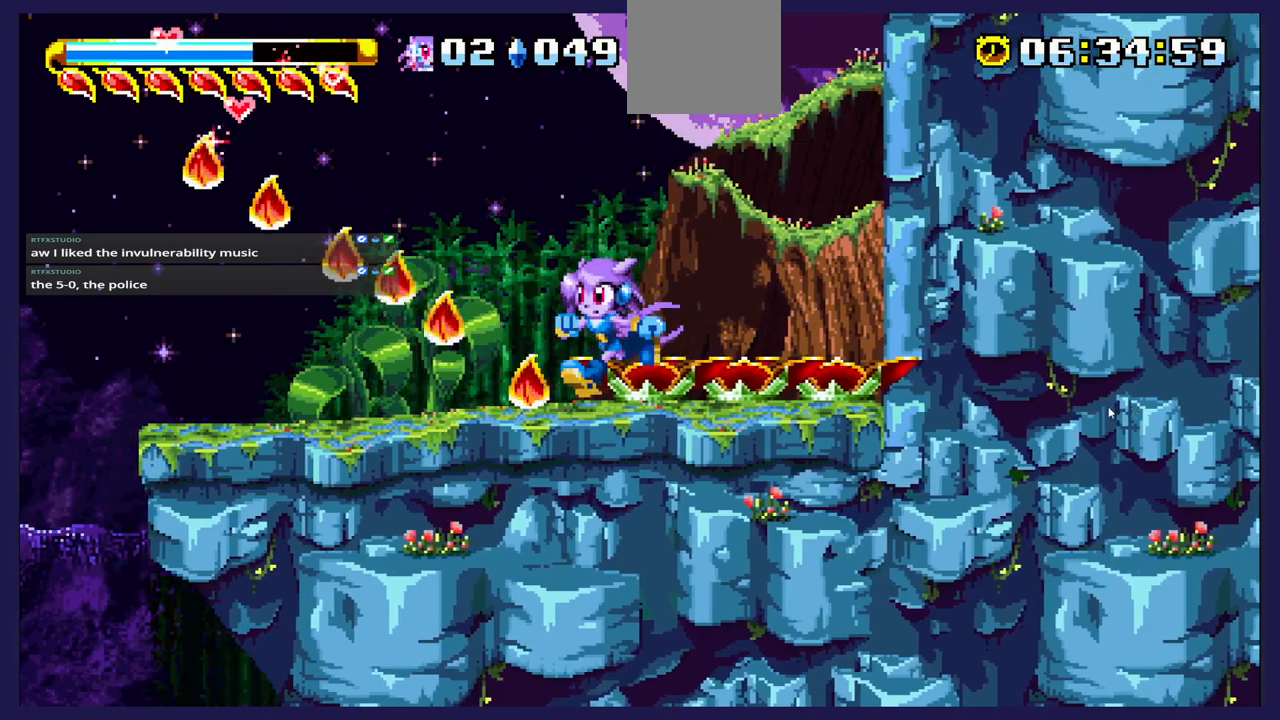
{"buttons": [], "left_stick": "center", "events": [[217, "DPAD_LEFT", "up"], [233, "DPAD_RIGHT", "down"], [450, "DPAD_RIGHT", "up"]]}
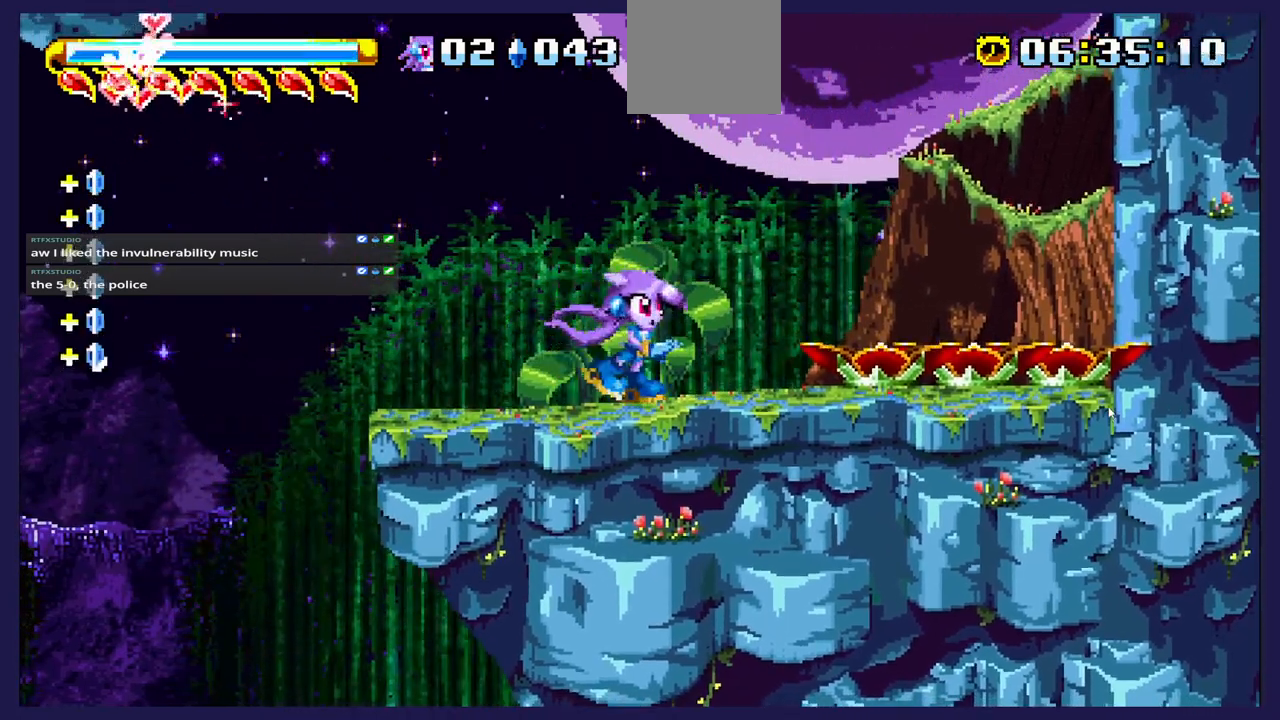
{"buttons": [], "left_stick": "center", "events": []}
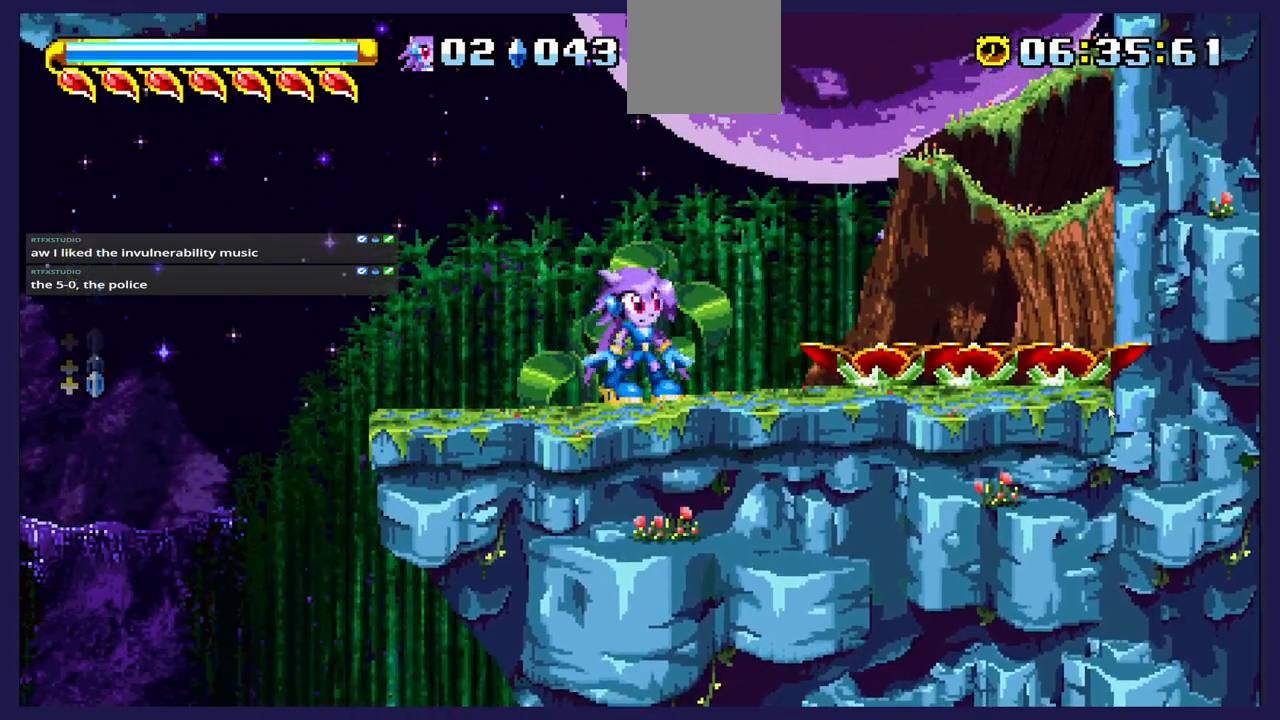
{"buttons": [], "left_stick": "center", "events": []}
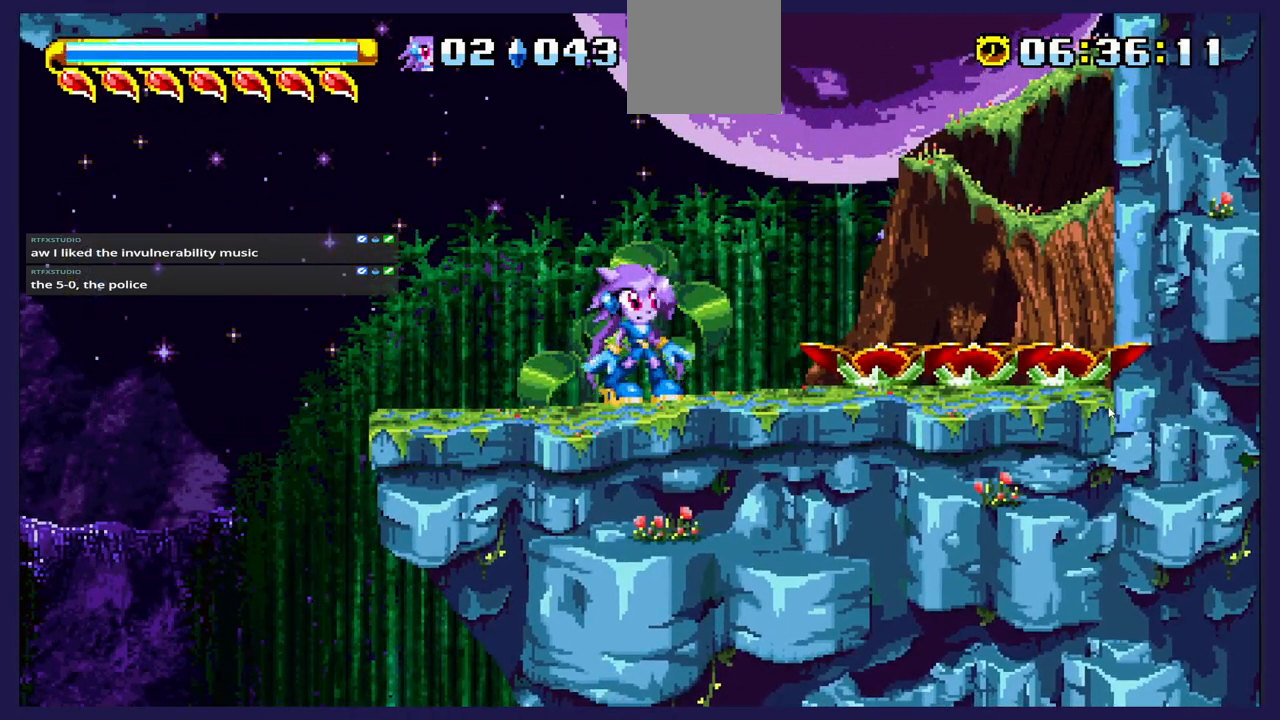
{"buttons": [], "left_stick": "center", "events": []}
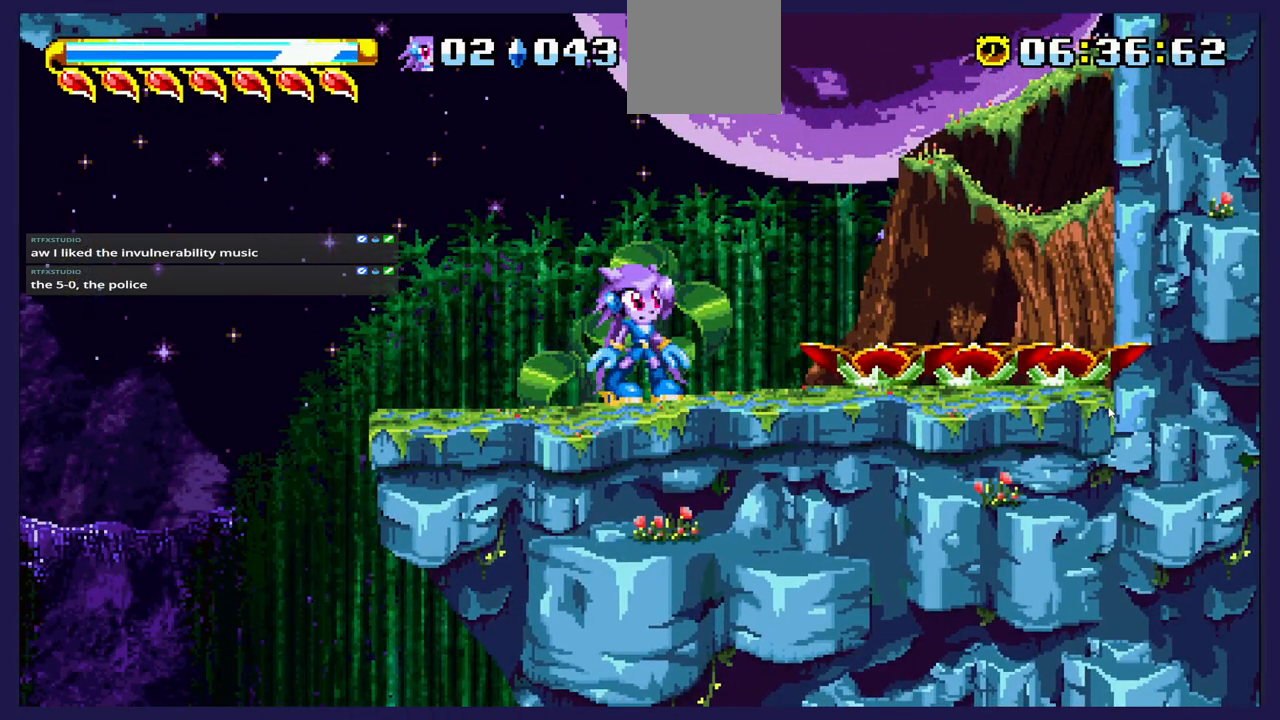
{"buttons": ["A"], "left_stick": "center", "events": [[150, "A", "down"]]}
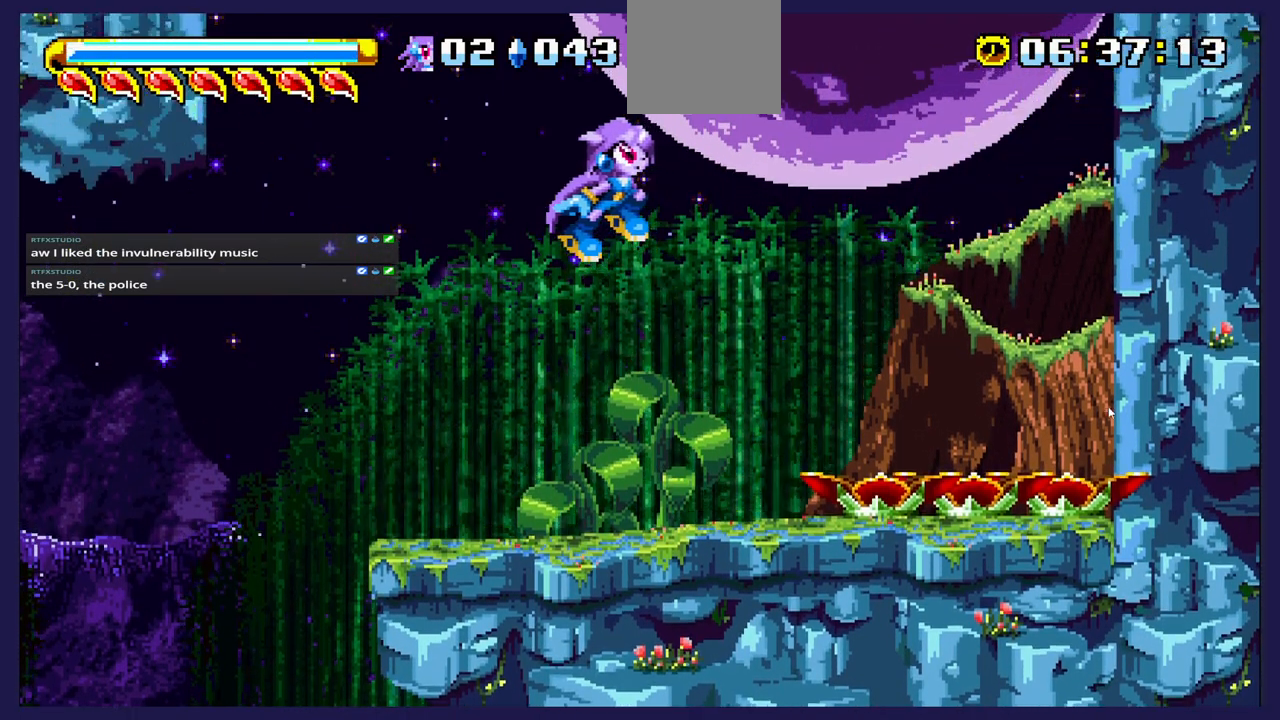
{"buttons": [], "left_stick": "center", "events": [[317, "A", "up"]]}
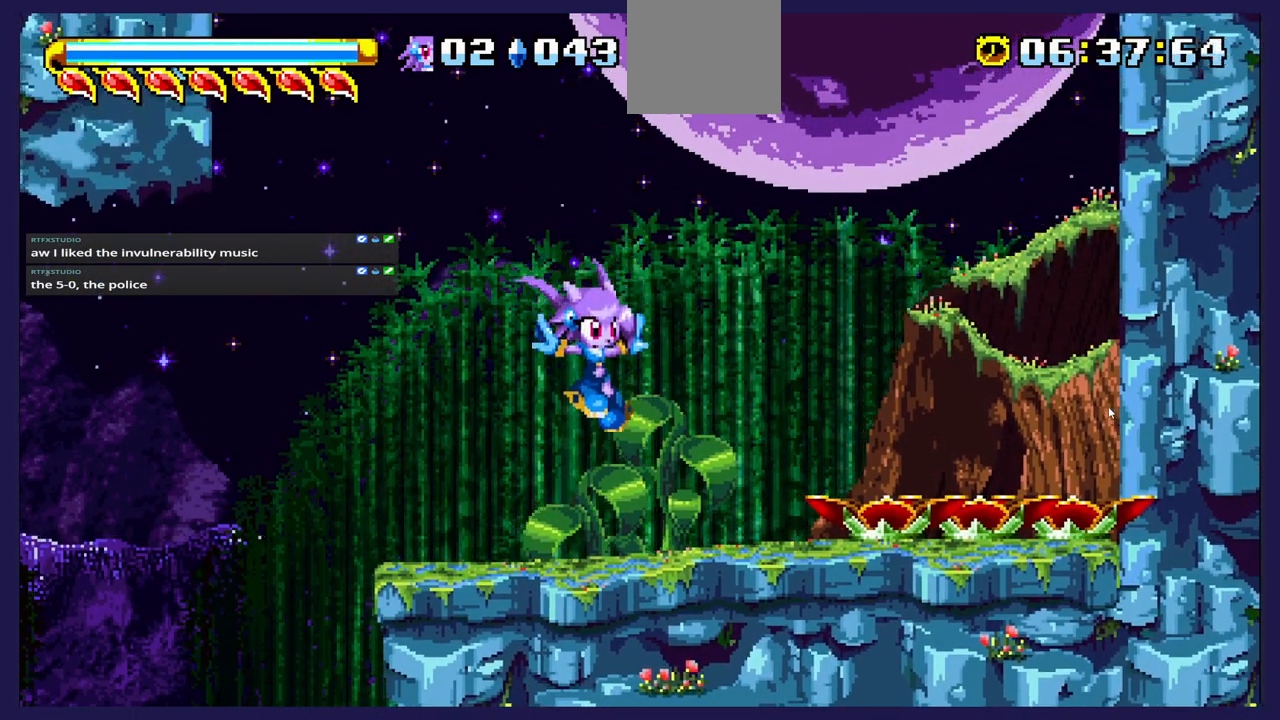
{"buttons": ["B", "DPAD_UP", "DPAD_RIGHT"], "left_stick": "center", "events": [[250, "A", "down"], [250, "DPAD_UP", "down"], [283, "DPAD_RIGHT", "down"], [400, "A", "up"], [483, "B", "down"]]}
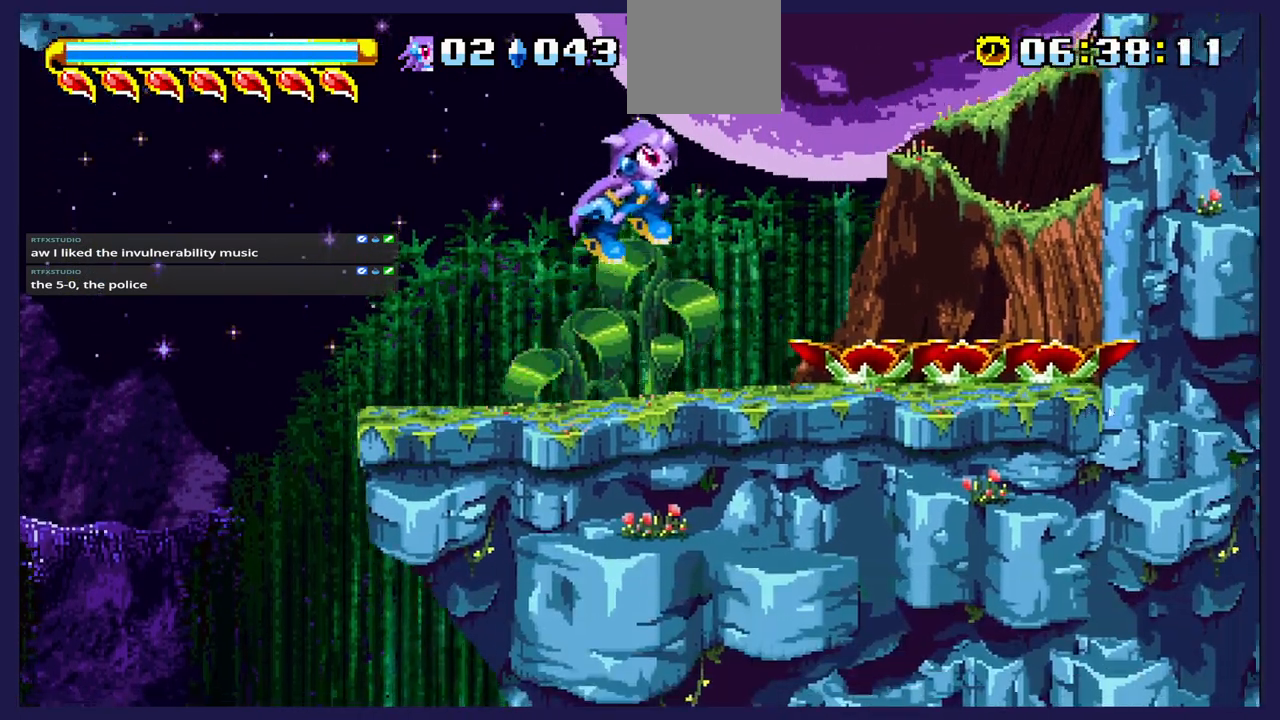
{"buttons": ["DPAD_UP", "DPAD_RIGHT"], "left_stick": "center", "events": [[117, "B", "up"]]}
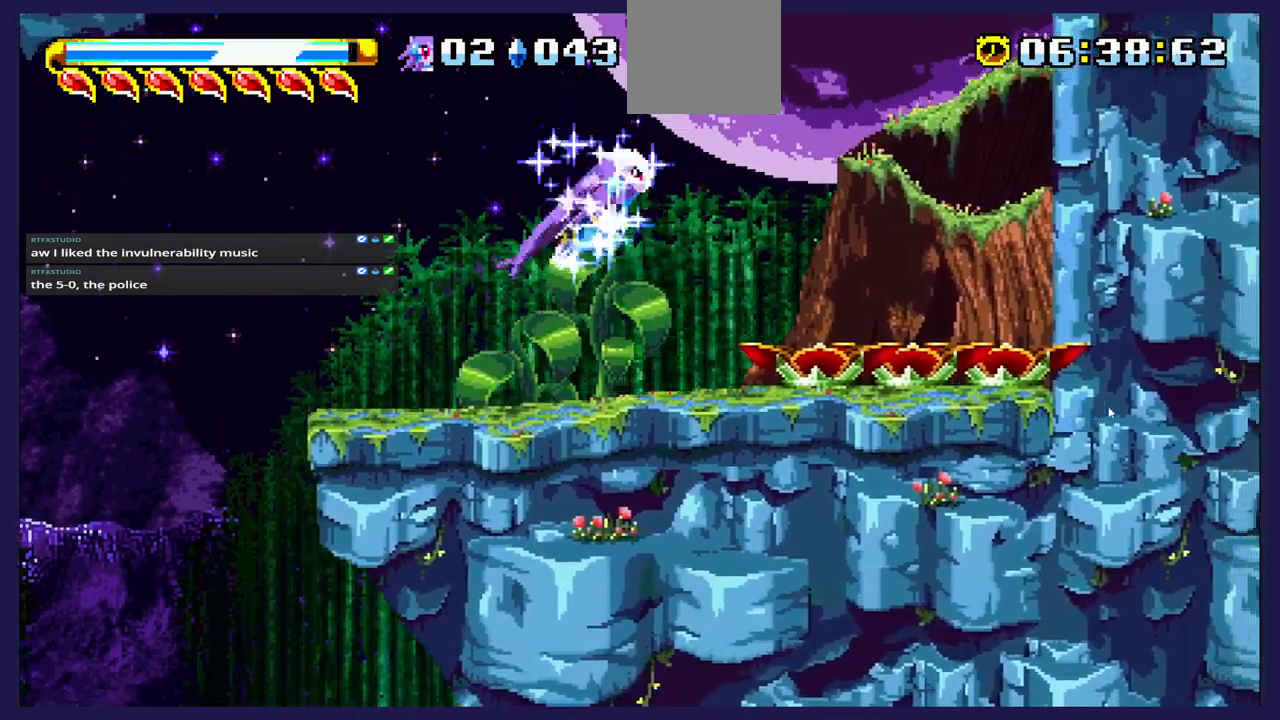
{"buttons": ["DPAD_UP"], "left_stick": "center", "events": [[417, "DPAD_RIGHT", "up"]]}
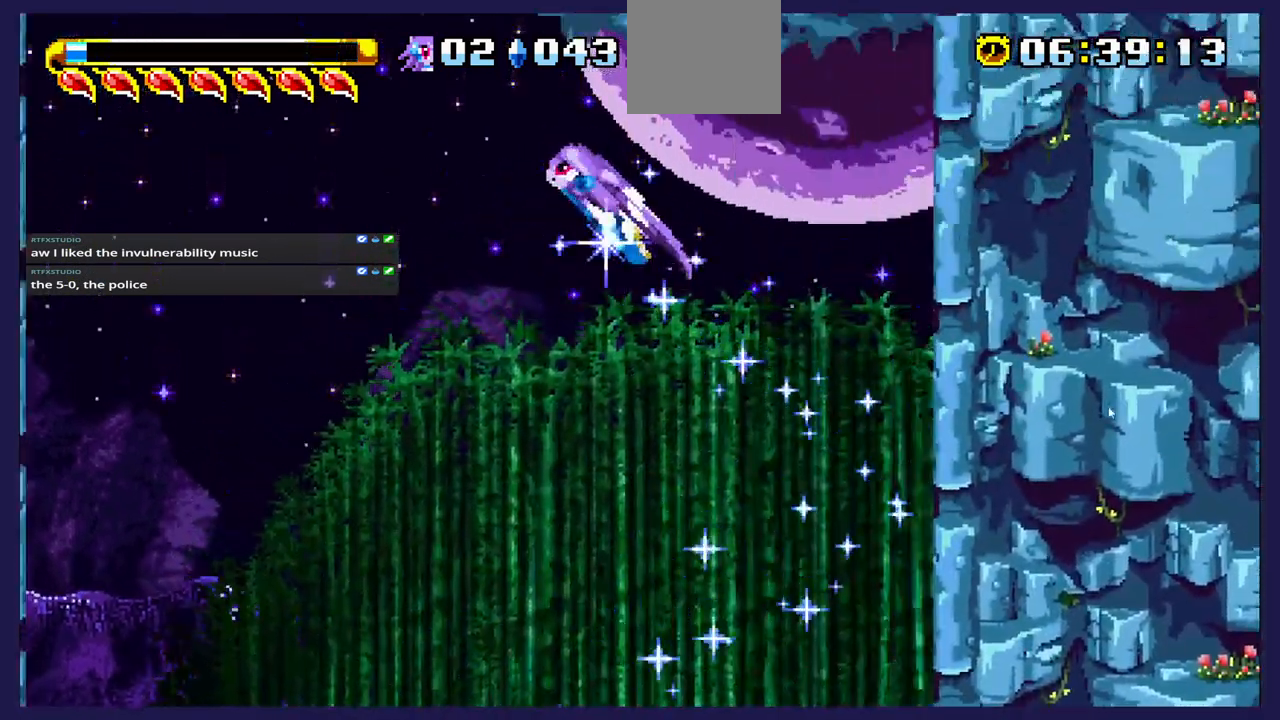
{"buttons": ["DPAD_UP", "DPAD_LEFT"], "left_stick": "center", "events": [[50, "DPAD_LEFT", "down"]]}
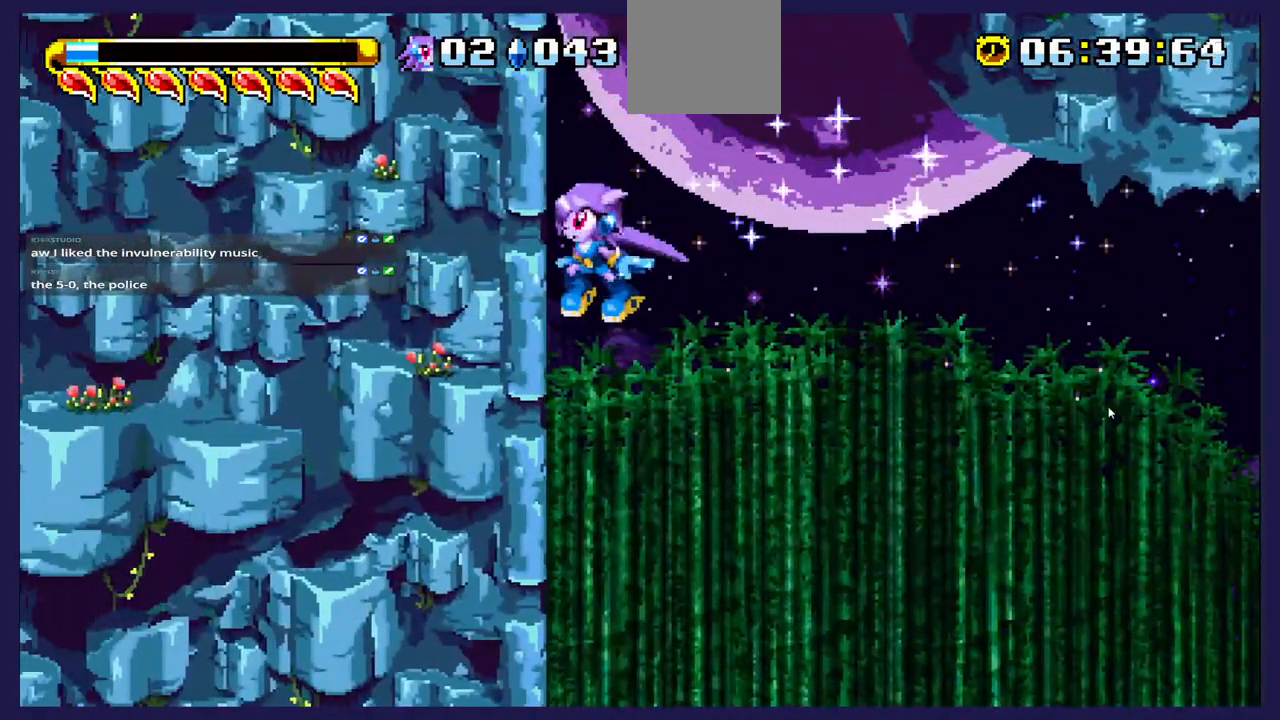
{"buttons": ["A", "DPAD_UP", "DPAD_RIGHT"], "left_stick": "center", "events": [[17, "DPAD_LEFT", "up"], [50, "DPAD_RIGHT", "down"], [100, "DPAD_UP", "up"], [150, "A", "down"], [150, "DPAD_UP", "down"]]}
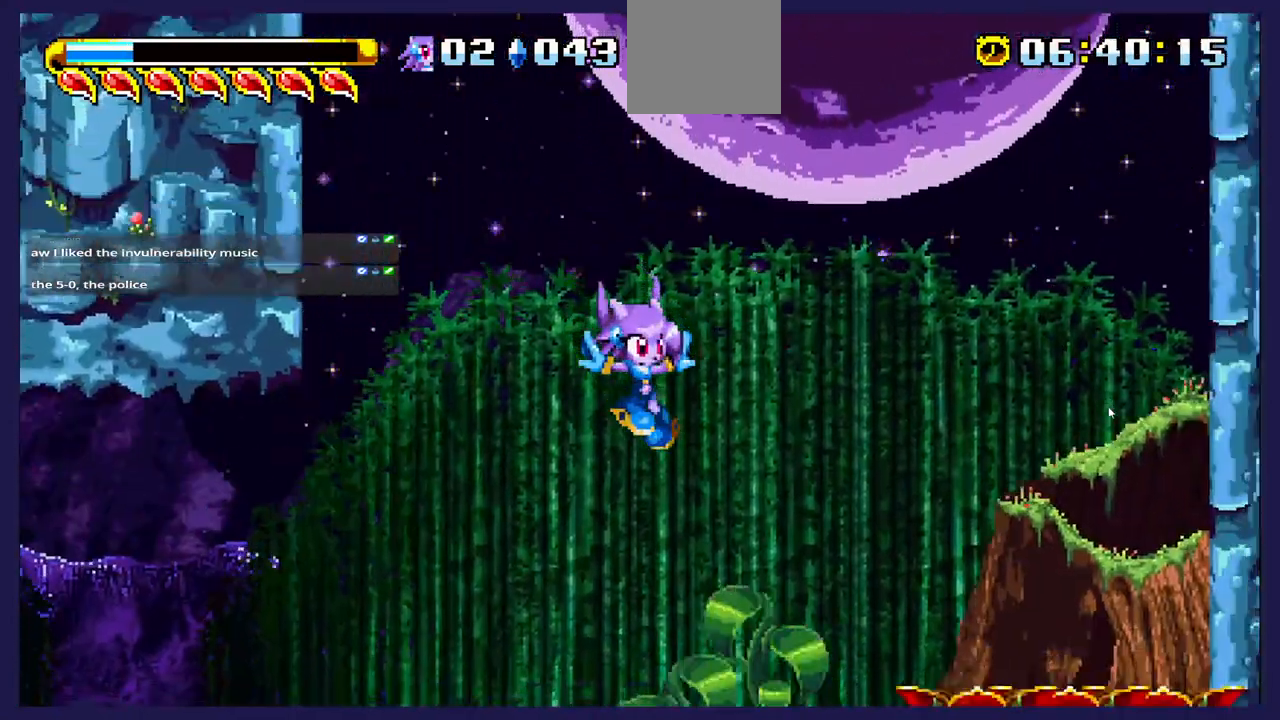
{"buttons": ["DPAD_LEFT"], "left_stick": "center", "events": [[17, "A", "up"], [200, "DPAD_UP", "up"], [250, "DPAD_RIGHT", "up"], [317, "DPAD_LEFT", "down"]]}
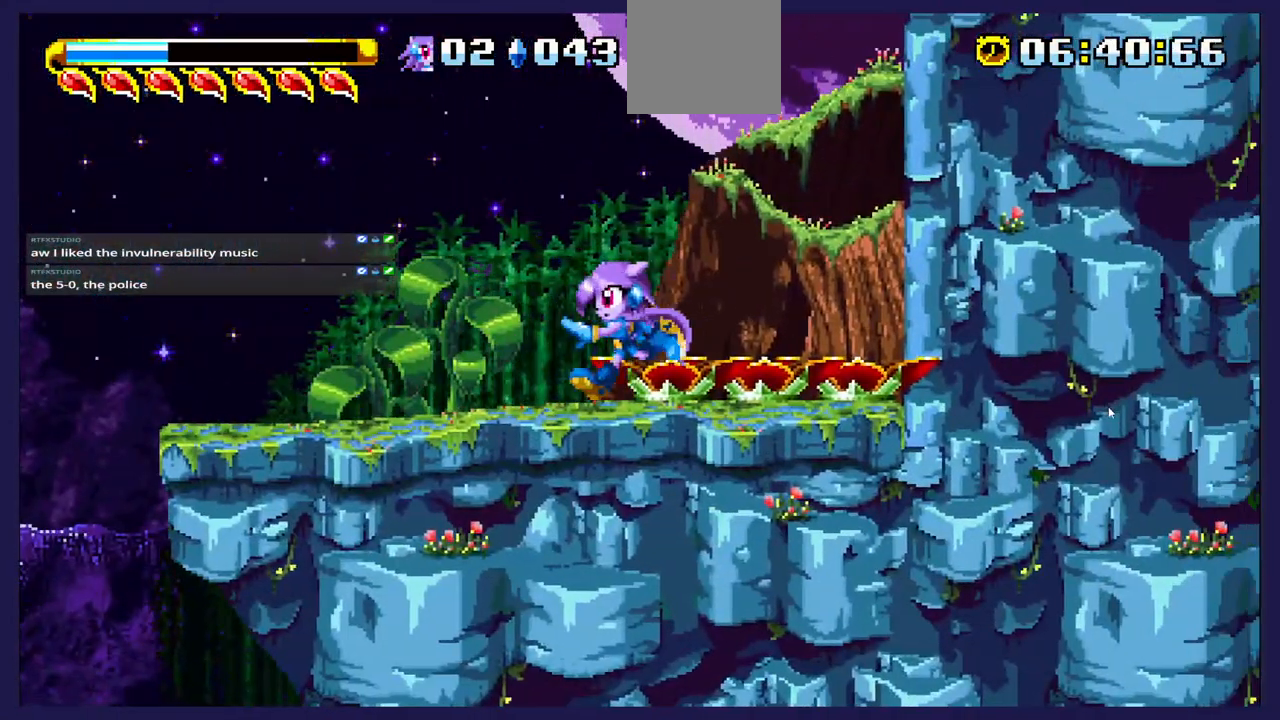
{"buttons": ["DPAD_LEFT"], "left_stick": "center", "events": []}
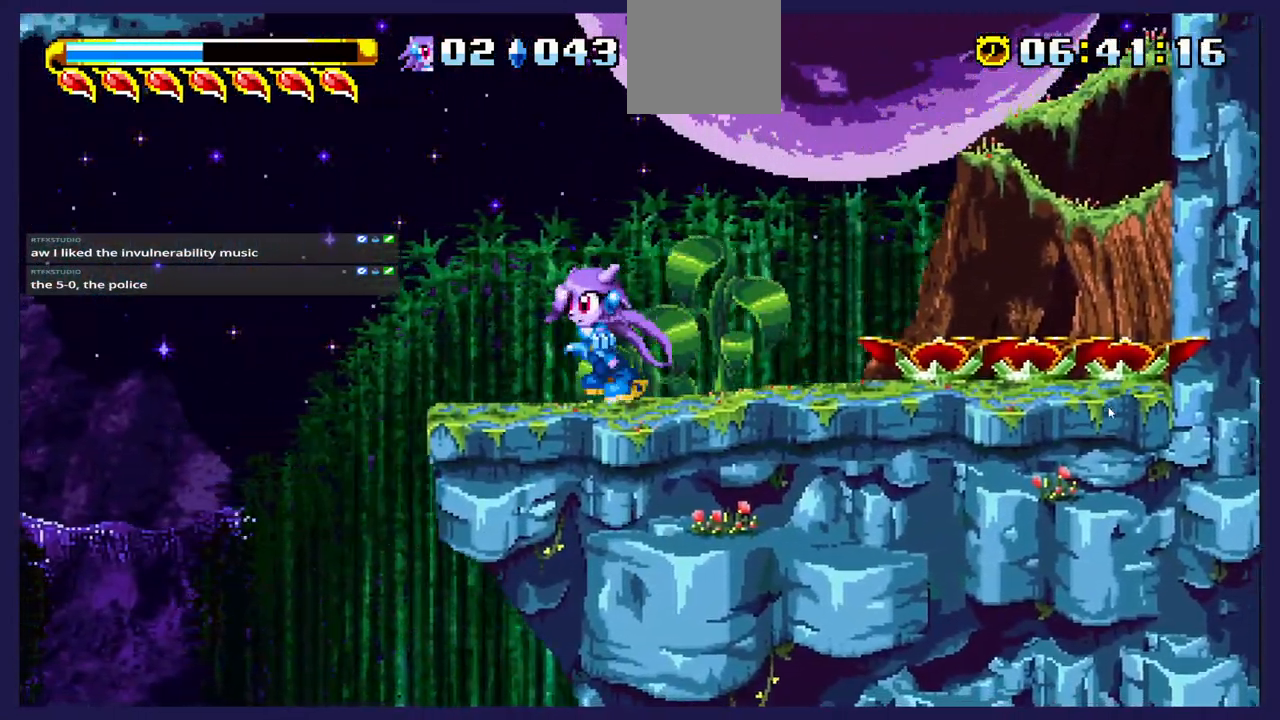
{"buttons": [], "left_stick": "center", "events": [[17, "DPAD_LEFT", "up"], [150, "DPAD_RIGHT", "down"], [367, "DPAD_RIGHT", "up"]]}
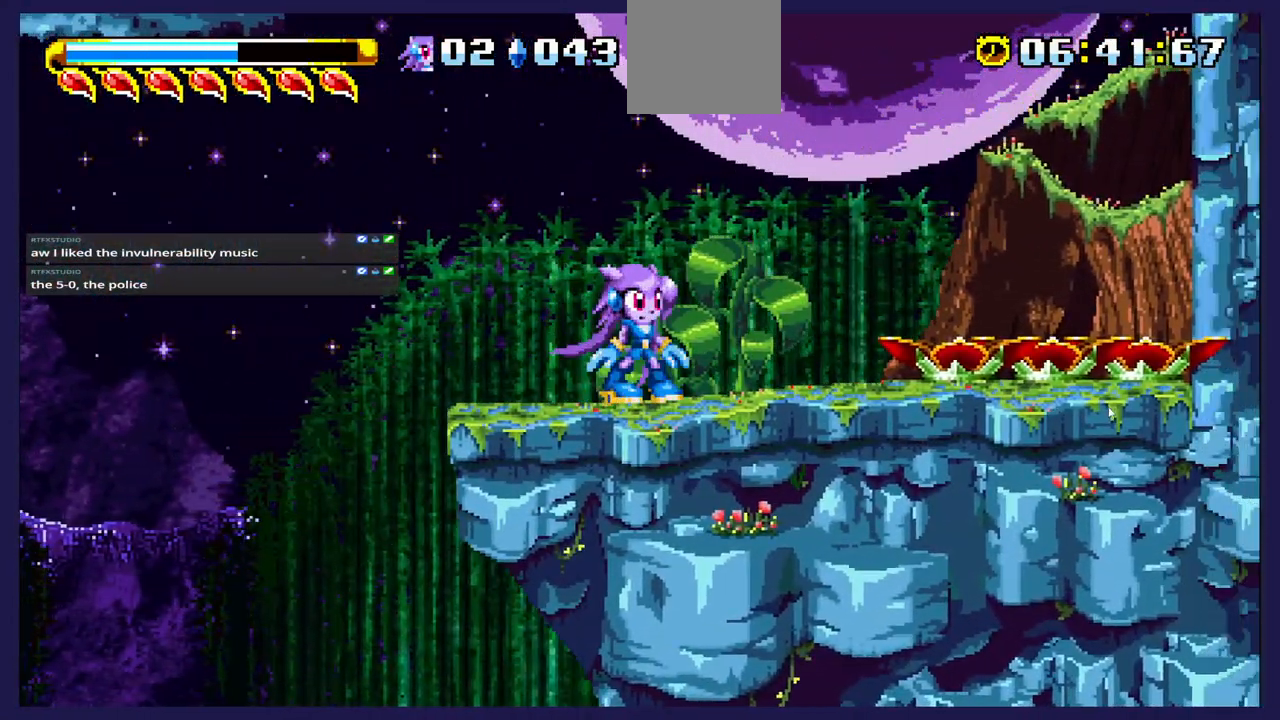
{"buttons": ["DPAD_DOWN"], "left_stick": "center", "events": [[133, "DPAD_LEFT", "down"], [283, "DPAD_LEFT", "up"], [383, "DPAD_DOWN", "down"]]}
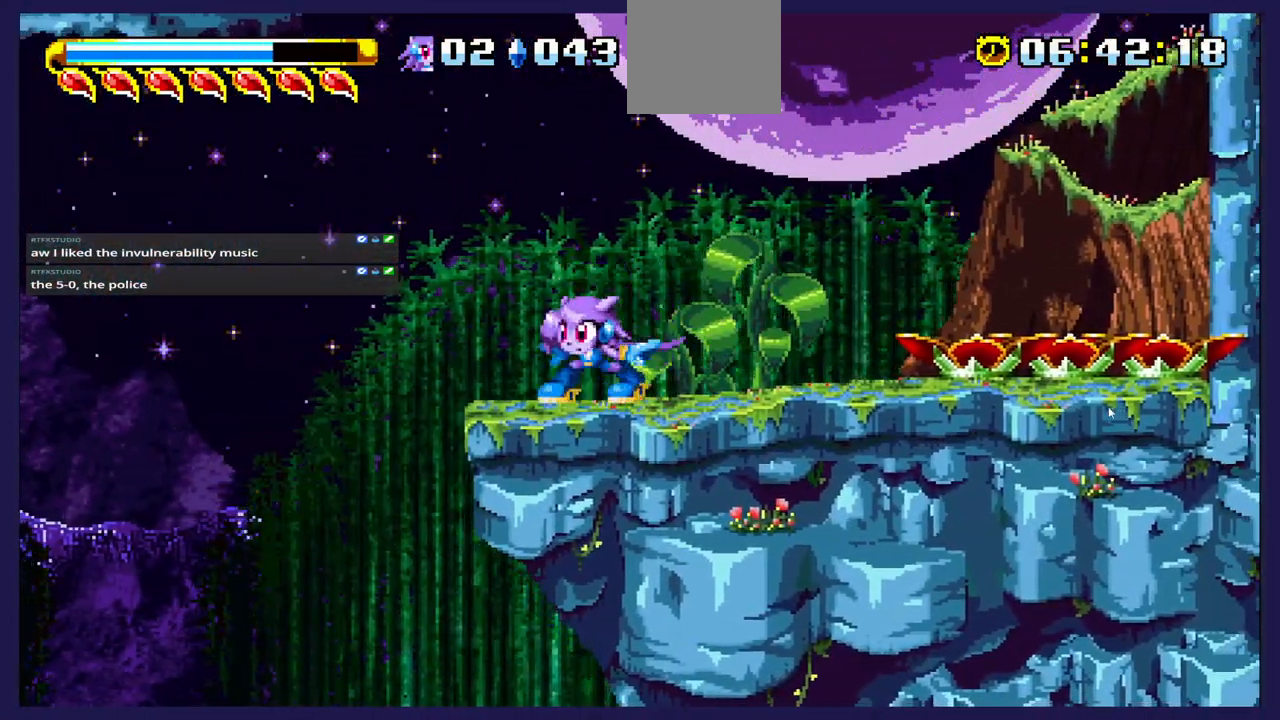
{"buttons": ["DPAD_LEFT"], "left_stick": "center", "events": [[167, "DPAD_DOWN", "up"], [283, "DPAD_LEFT", "down"]]}
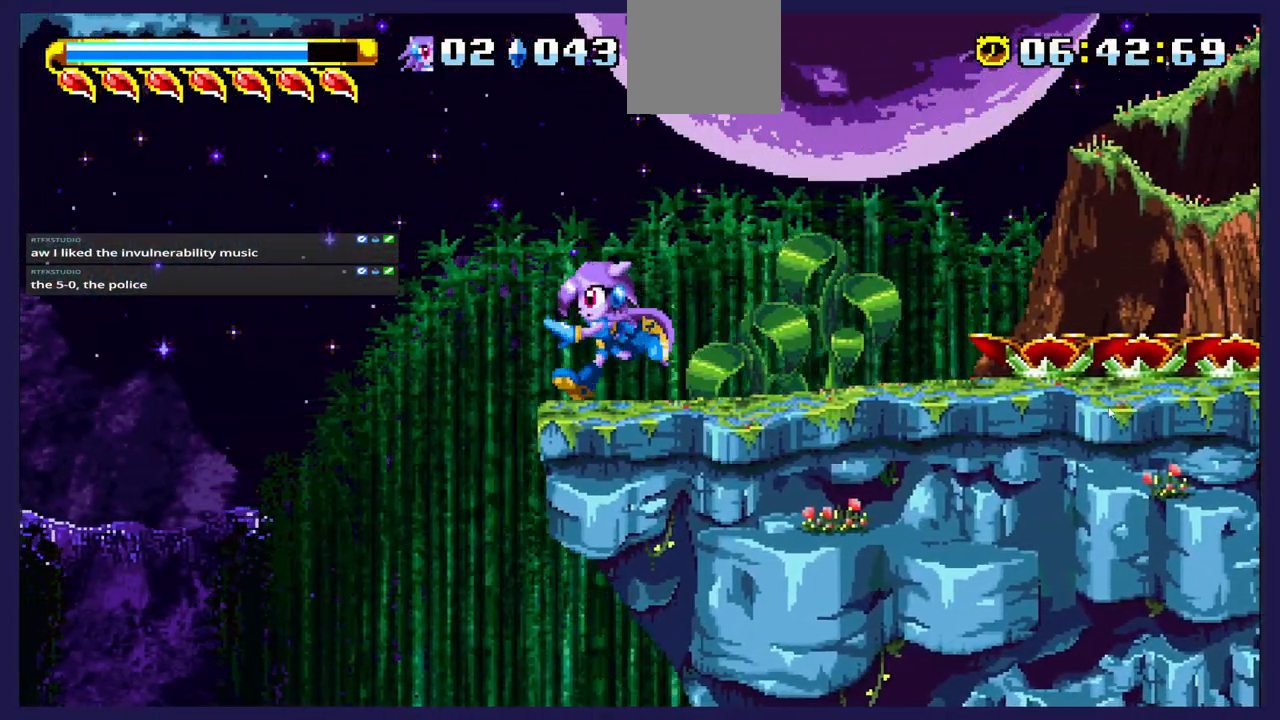
{"buttons": ["DPAD_RIGHT"], "left_stick": "center", "events": [[117, "DPAD_LEFT", "up"], [200, "DPAD_RIGHT", "down"]]}
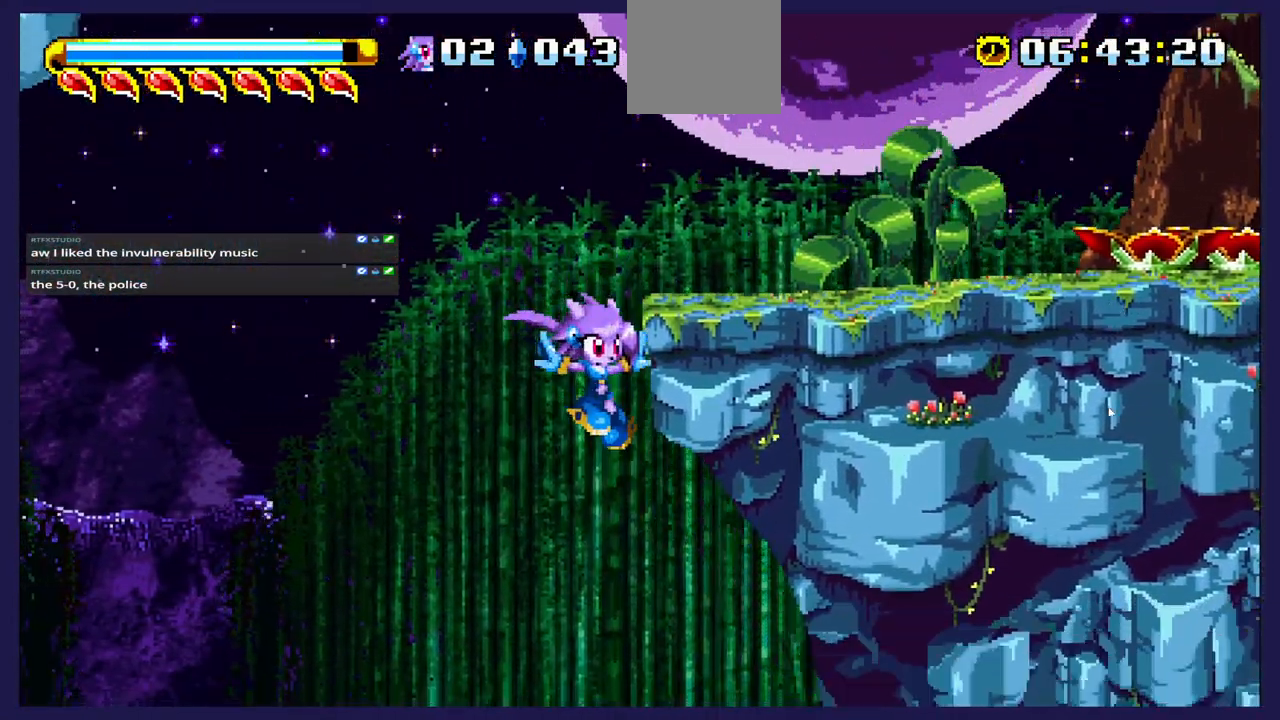
{"buttons": ["DPAD_RIGHT"], "left_stick": "center", "events": []}